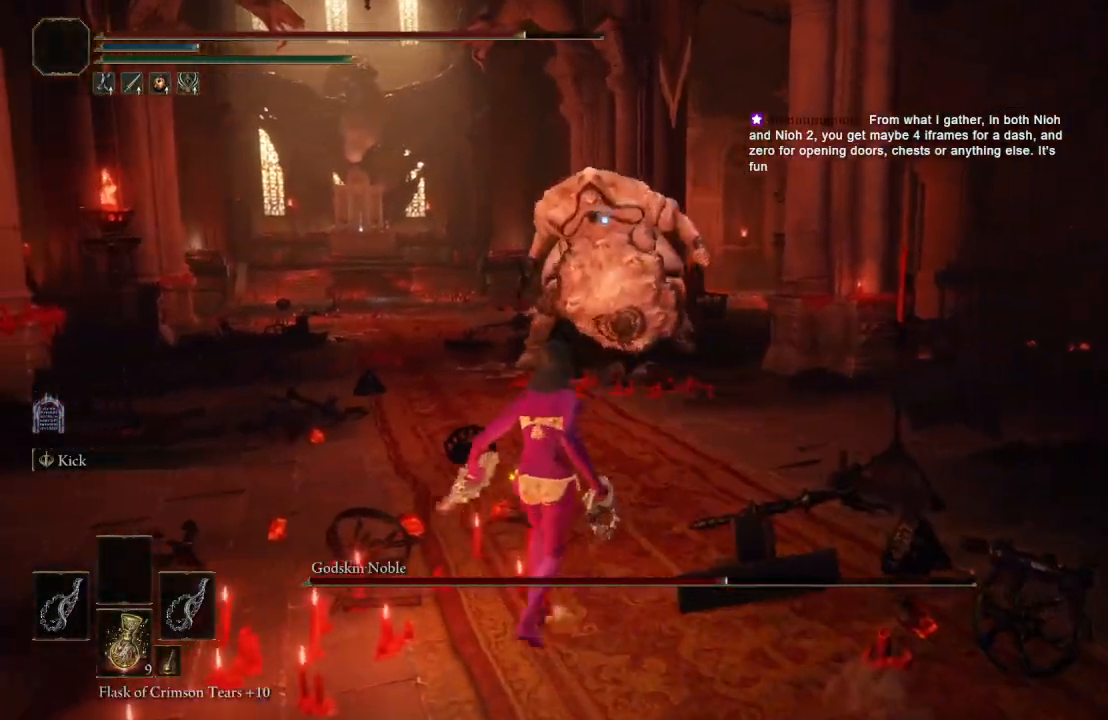
Gameplay with a controller (Xbox layout); each line is a JSON object with the inputs held at the frame after it. "events" lists button and stick changes between this image and that frame as [ms after this image, input, new state], when the widget could be followed in between.
{"buttons": [], "left_stick": "down", "right_stick": "center", "events": [[83, "left_stick", "up-left"], [400, "left_stick", "down-left"], [467, "left_stick", "down"]]}
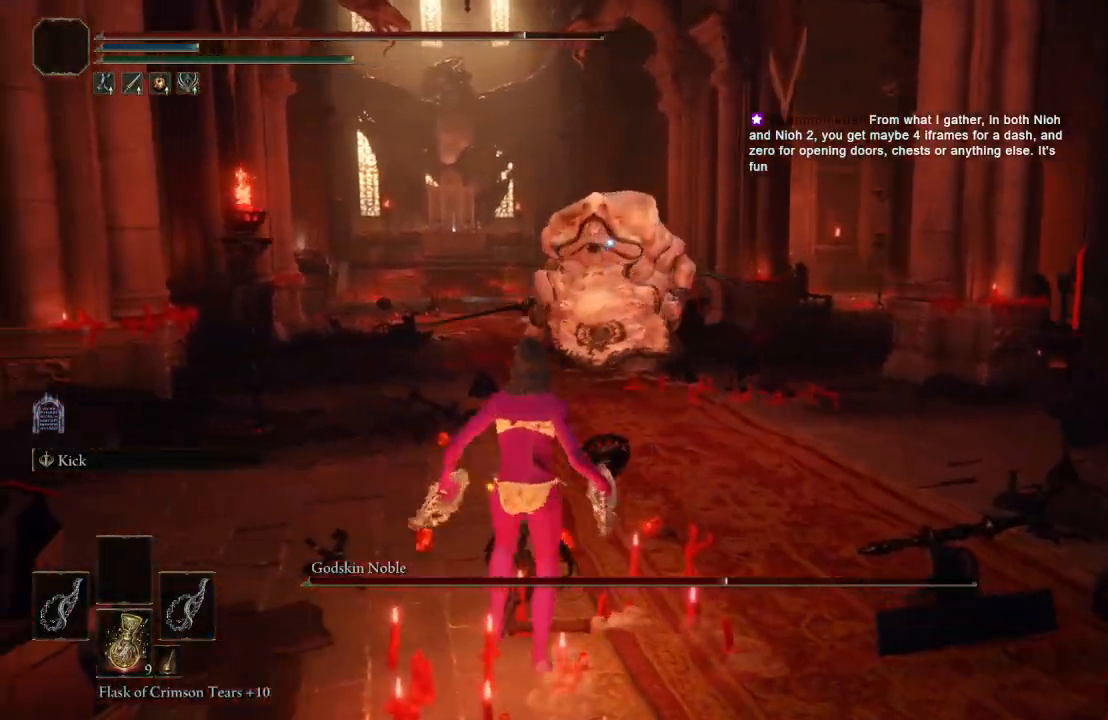
{"buttons": [], "left_stick": "up-right", "right_stick": "center", "events": [[50, "left_stick", "down-right"], [117, "left_stick", "right"], [400, "left_stick", "up-right"]]}
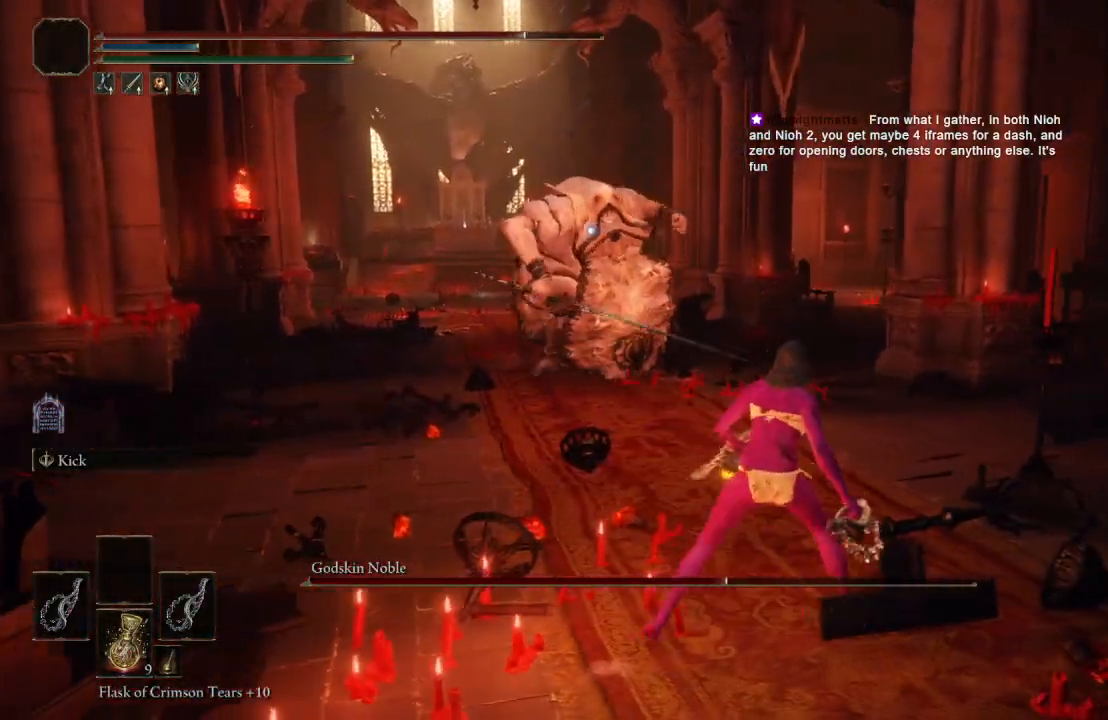
{"buttons": [], "left_stick": "up", "right_stick": "center", "events": [[50, "left_stick", "up"]]}
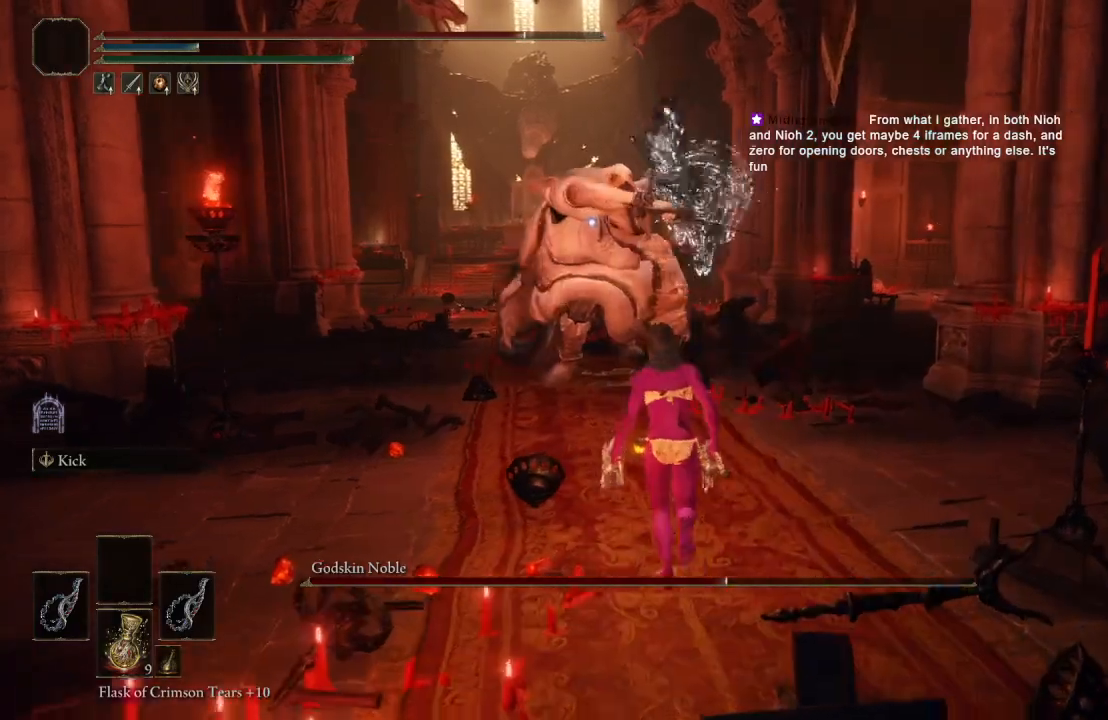
{"buttons": ["B"], "left_stick": "up", "right_stick": "center", "events": [[433, "B", "down"]]}
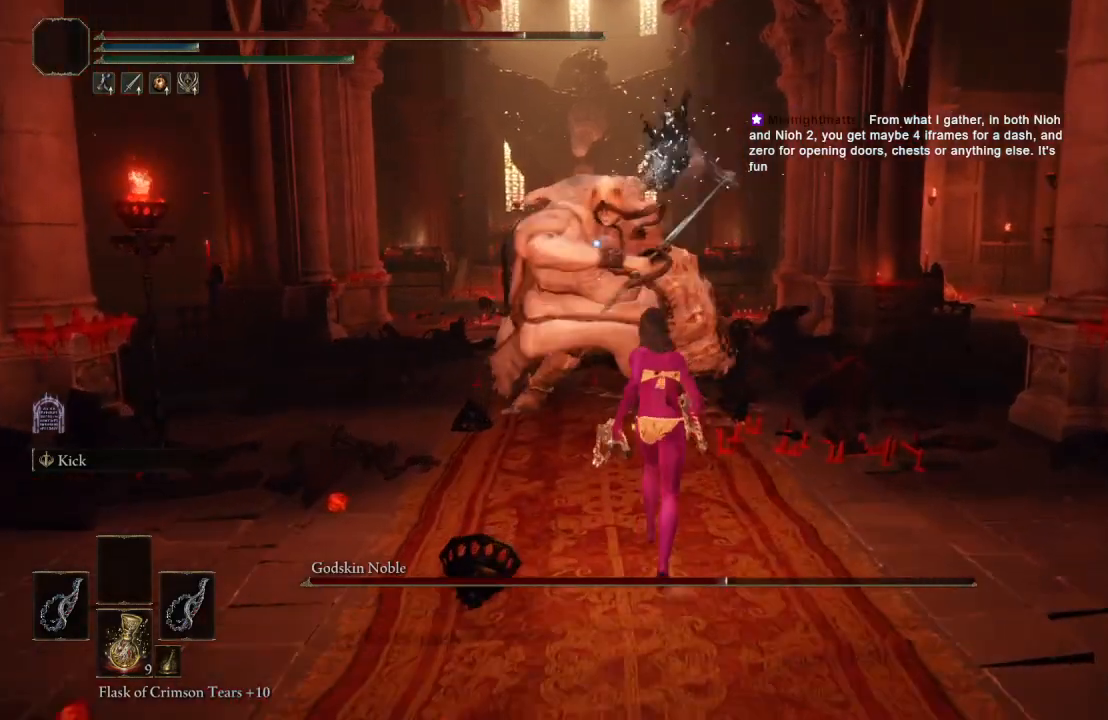
{"buttons": [], "left_stick": "up-right", "right_stick": "center", "events": [[33, "left_stick", "up-right"], [183, "B", "up"]]}
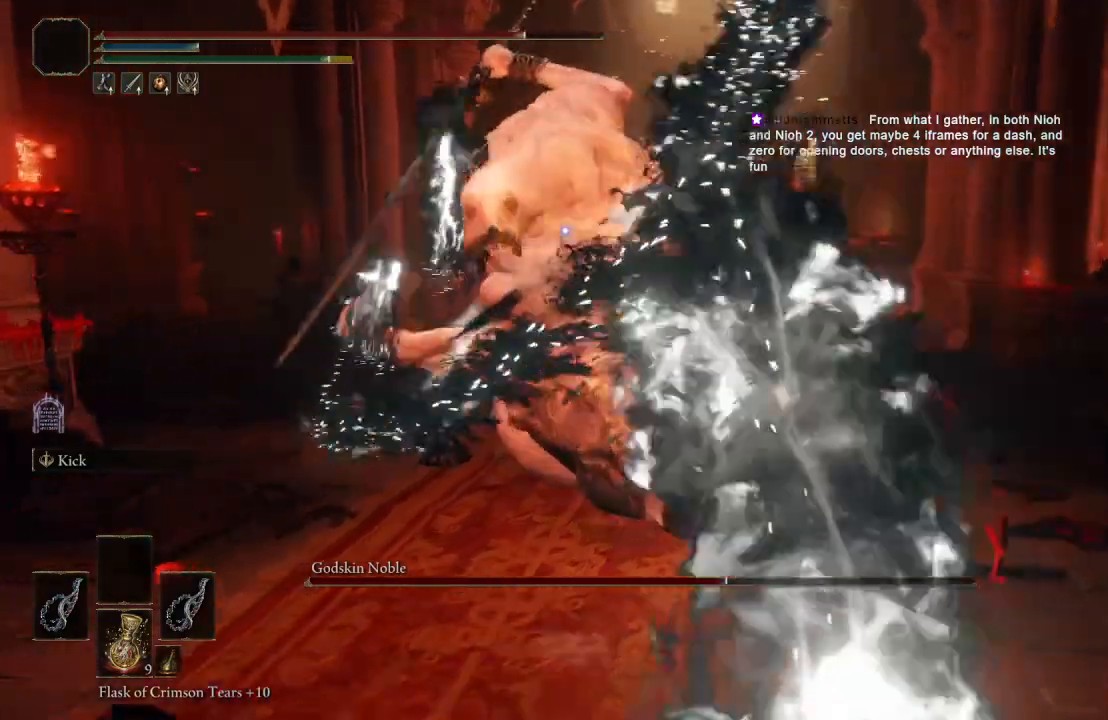
{"buttons": [], "left_stick": "up", "right_stick": "center", "events": [[133, "L1", "down"], [283, "left_stick", "up"], [333, "L1", "up"]]}
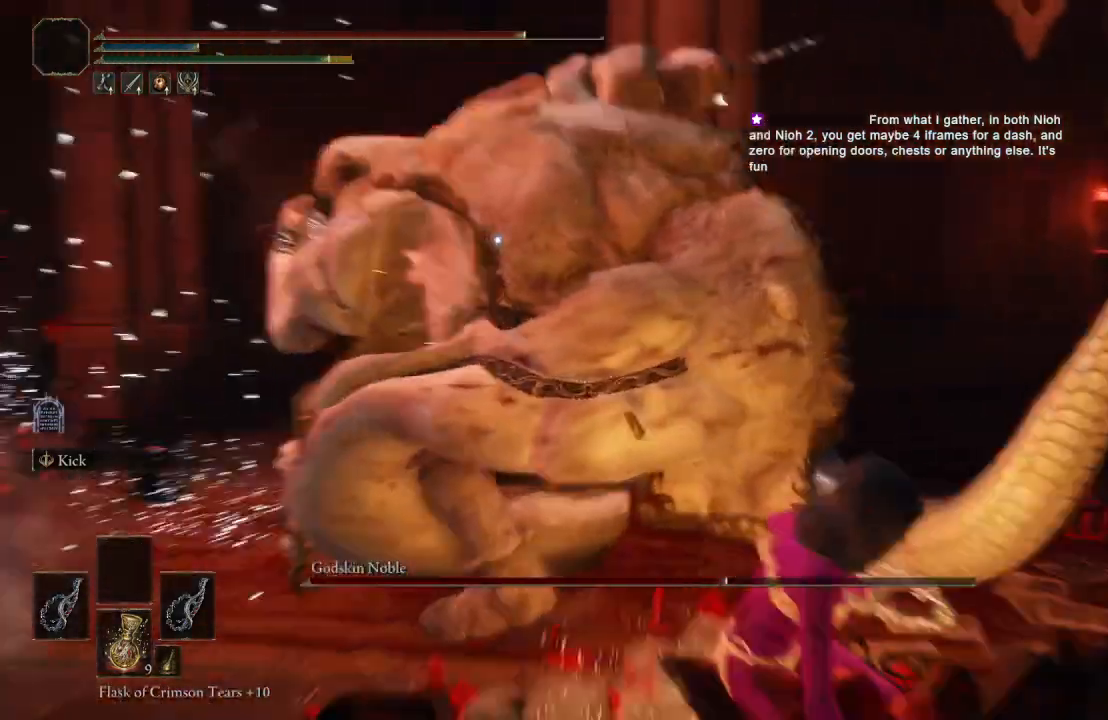
{"buttons": [], "left_stick": "up-right", "right_stick": "center", "events": [[283, "left_stick", "up-right"]]}
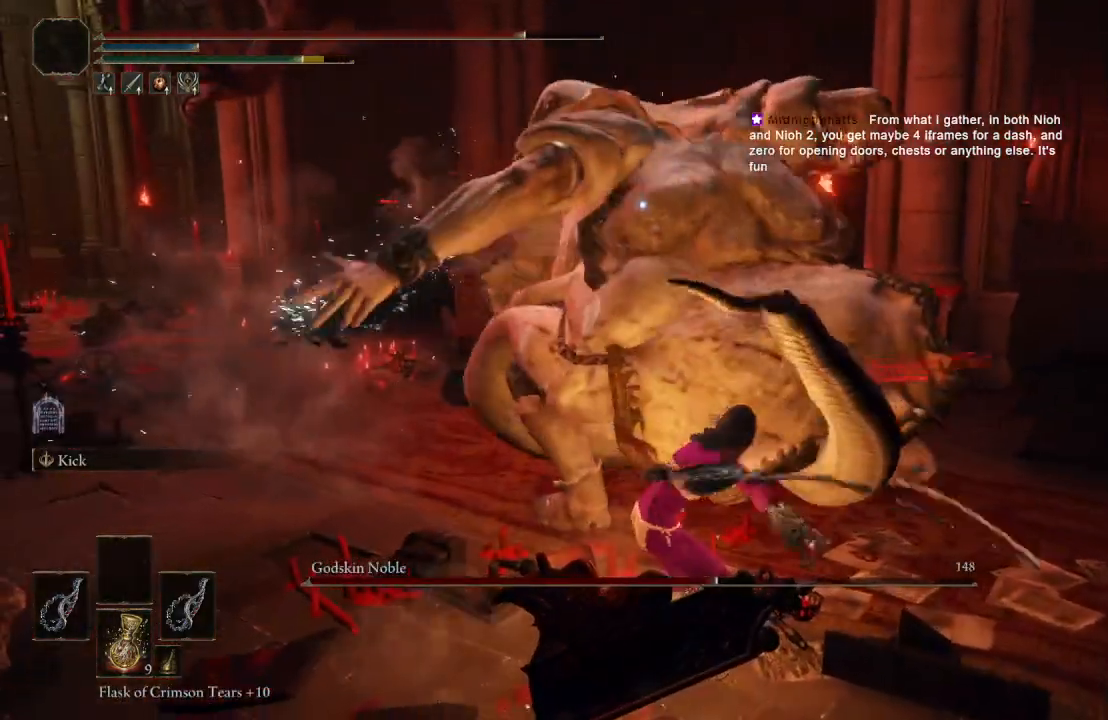
{"buttons": [], "left_stick": "down-right", "right_stick": "center", "events": [[17, "left_stick", "right"], [150, "left_stick", "down-right"]]}
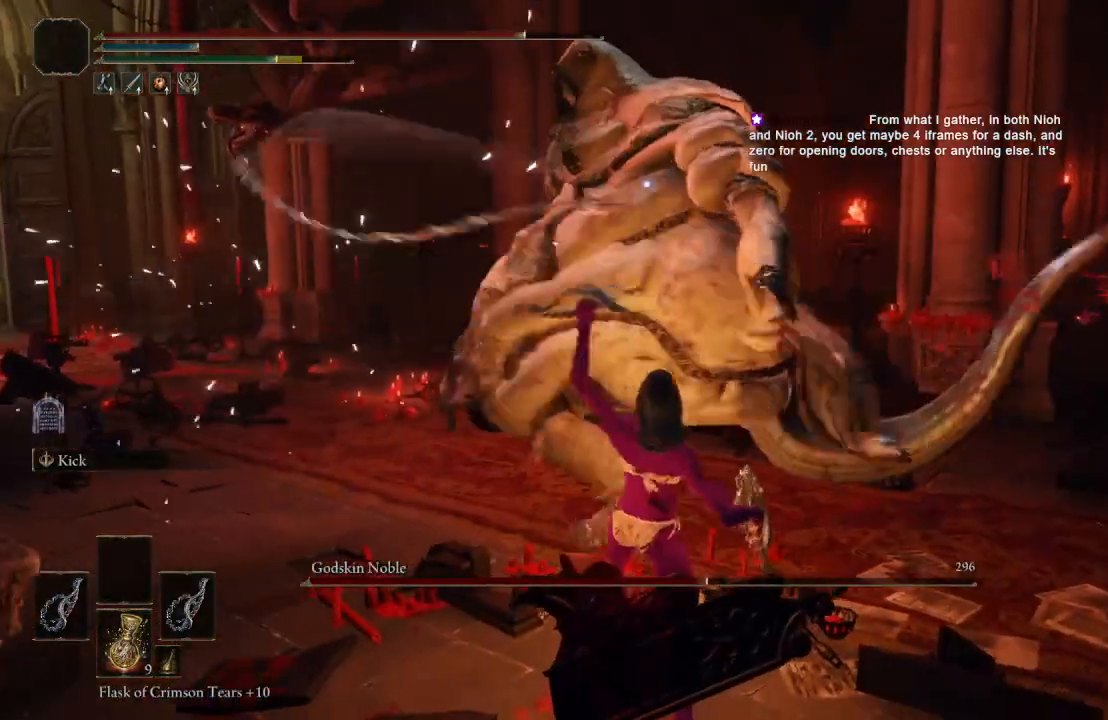
{"buttons": [], "left_stick": "down-right", "right_stick": "center", "events": []}
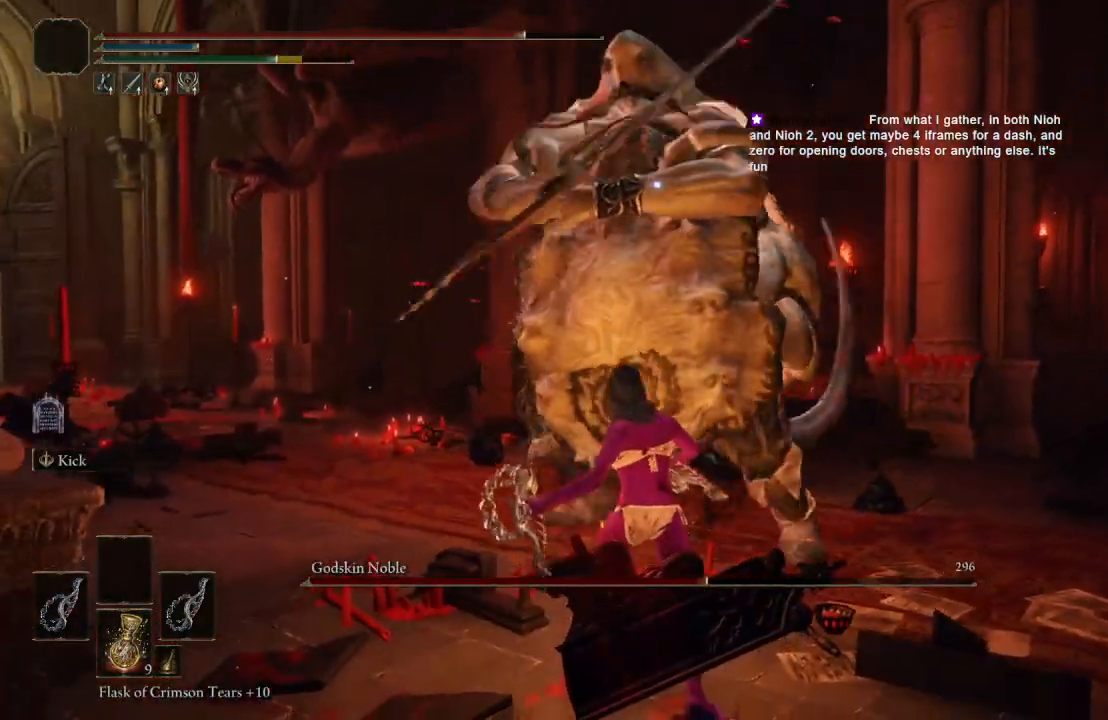
{"buttons": ["B"], "left_stick": "down-right", "right_stick": "center", "events": [[383, "B", "down"]]}
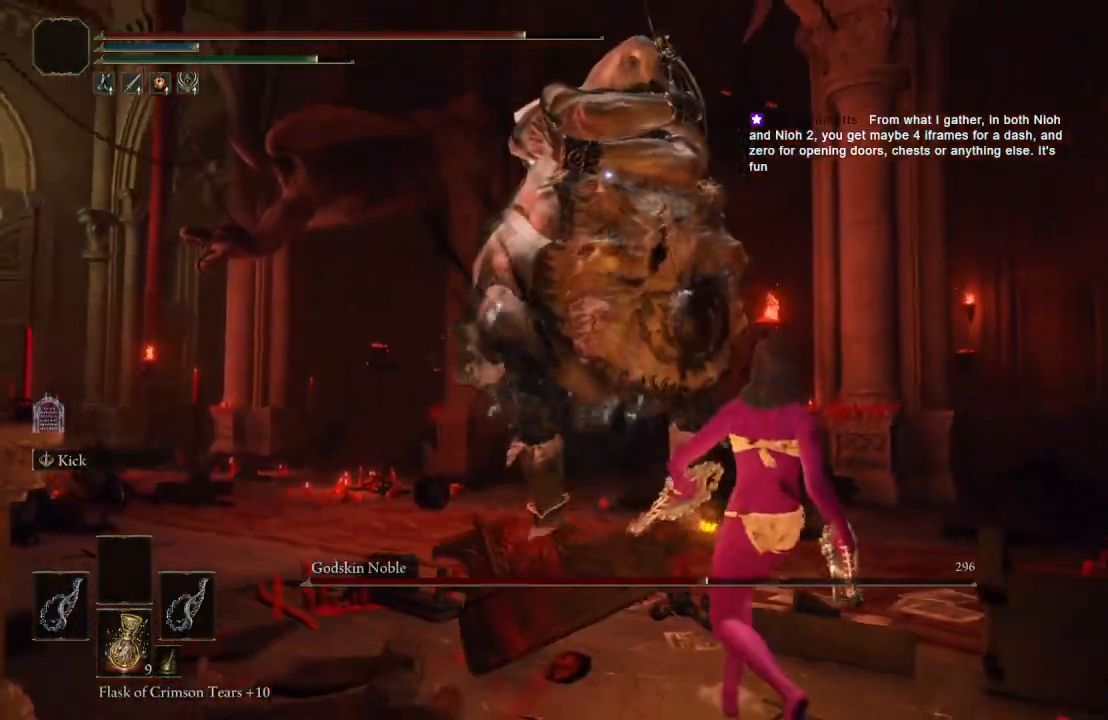
{"buttons": [], "left_stick": "down-right", "right_stick": "center", "events": [[17, "B", "up"]]}
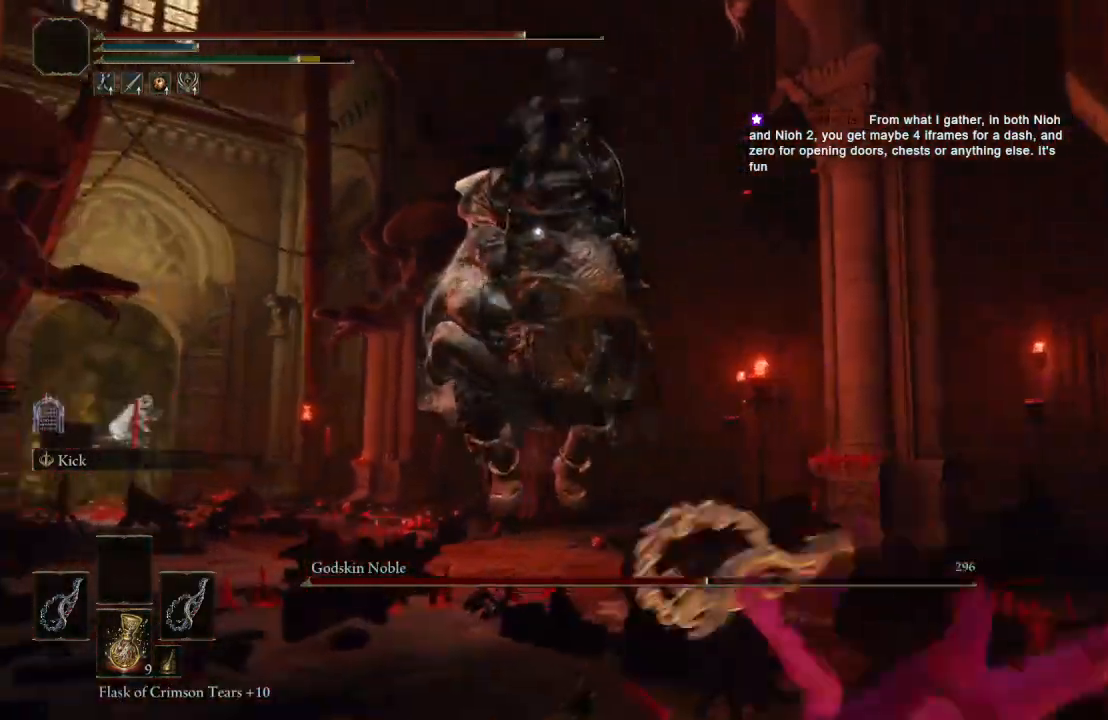
{"buttons": [], "left_stick": "down-right", "right_stick": "center", "events": []}
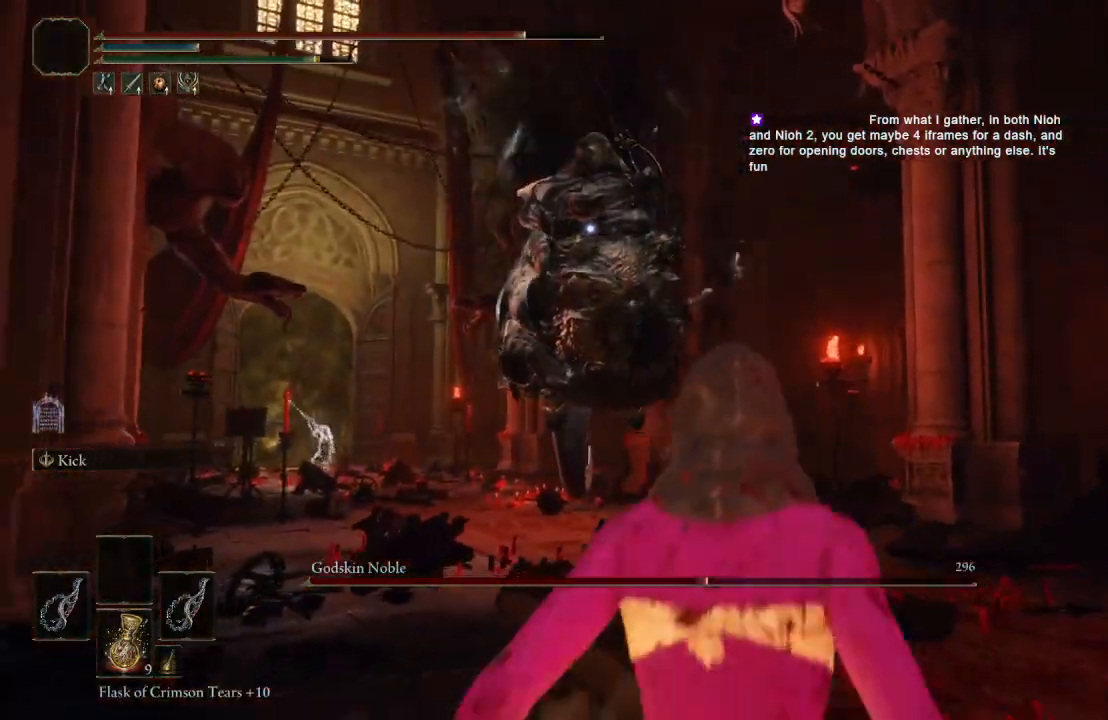
{"buttons": [], "left_stick": "down-right", "right_stick": "center", "events": []}
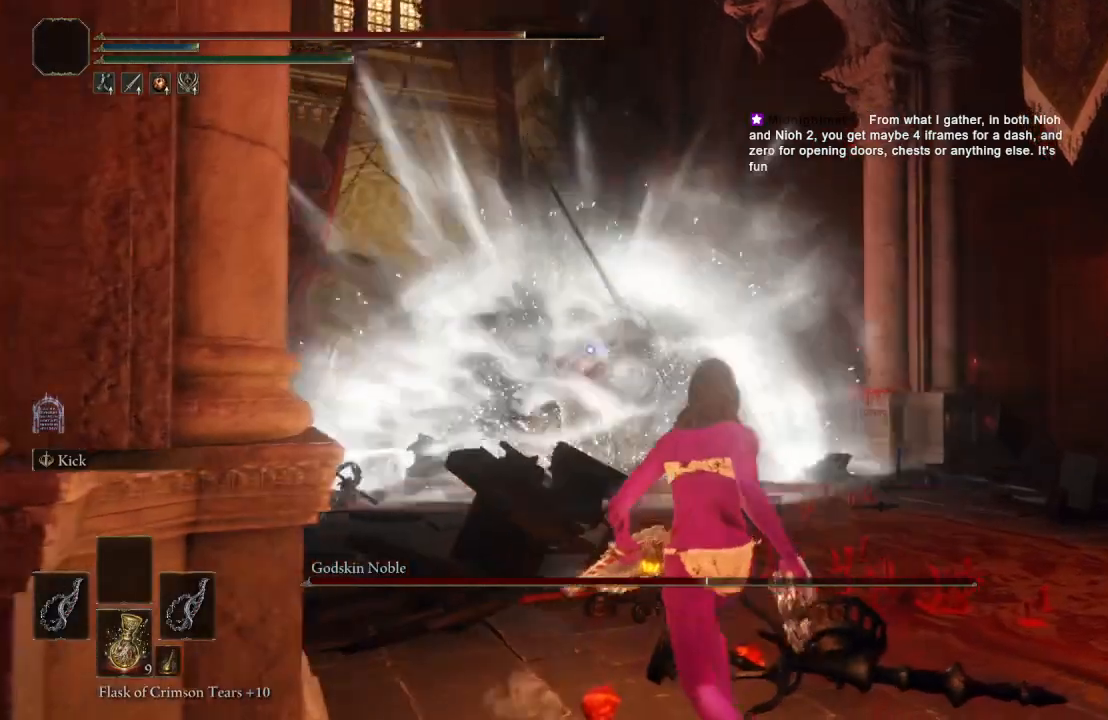
{"buttons": [], "left_stick": "right", "right_stick": "center", "events": [[300, "left_stick", "right"]]}
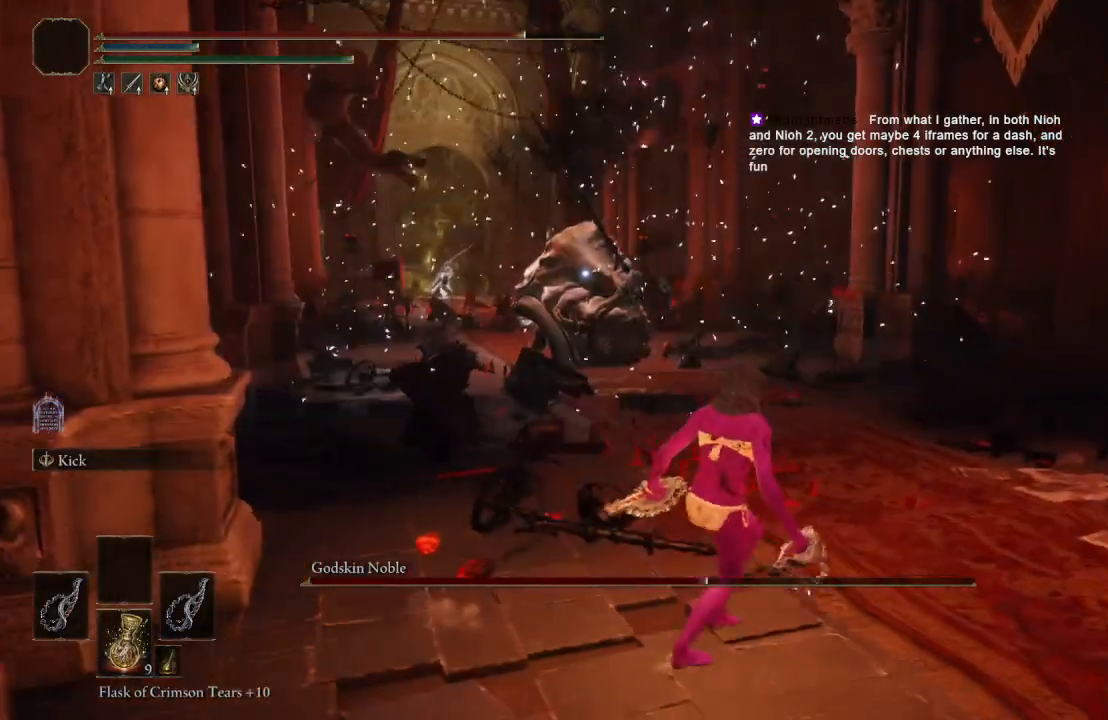
{"buttons": [], "left_stick": "center", "right_stick": "center", "events": [[300, "left_stick", "center"]]}
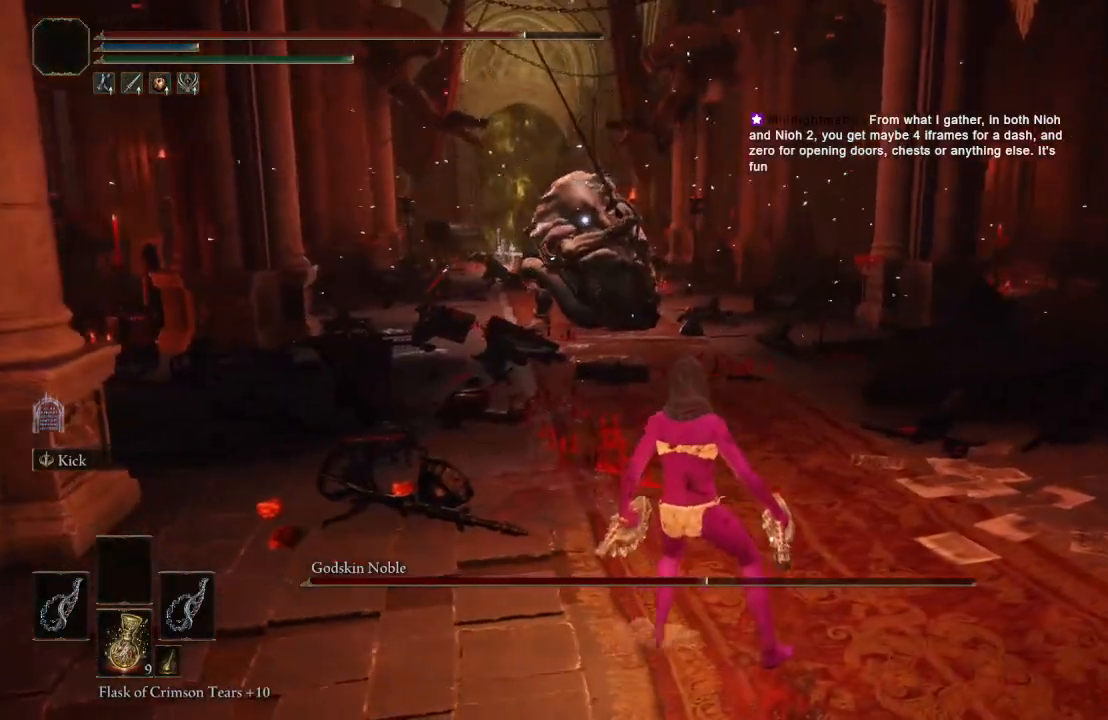
{"buttons": [], "left_stick": "center", "right_stick": "center", "events": []}
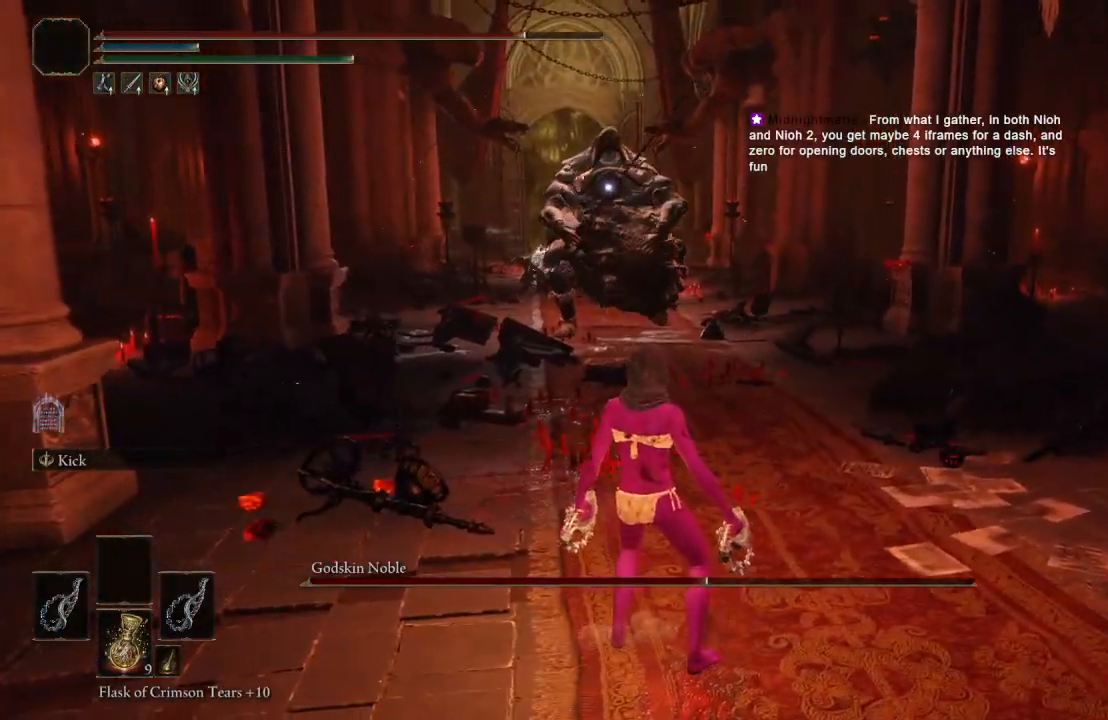
{"buttons": [], "left_stick": "down-left", "right_stick": "center", "events": [[317, "left_stick", "down-left"]]}
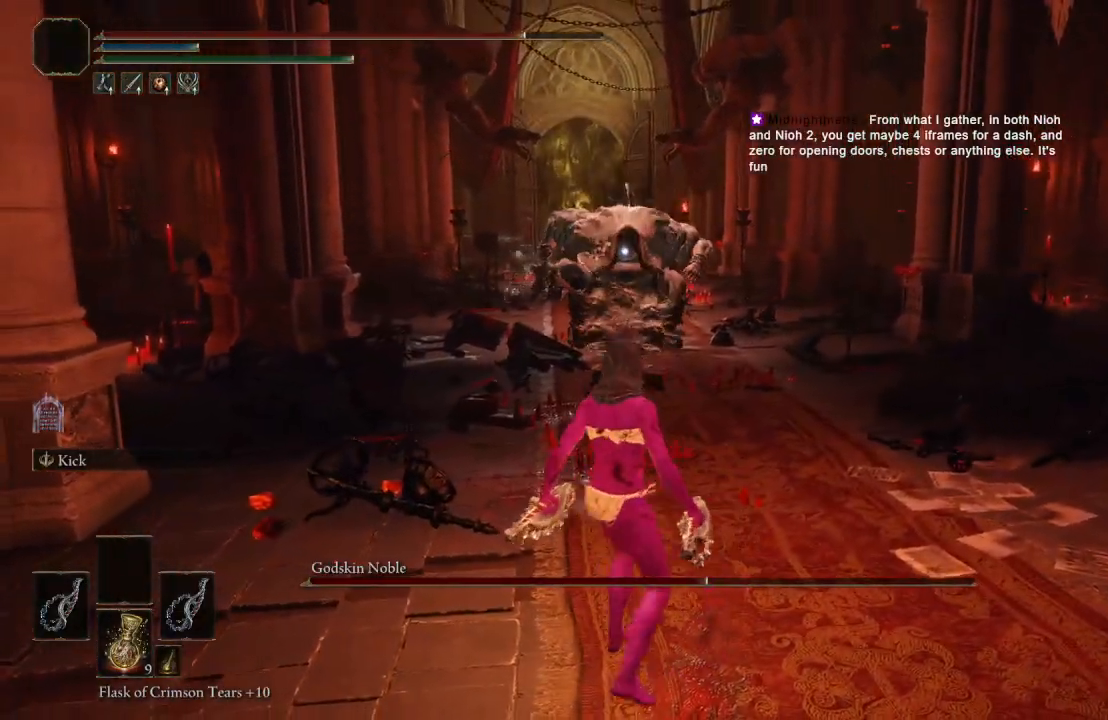
{"buttons": [], "left_stick": "down-left", "right_stick": "center", "events": [[50, "R3", "down"], [183, "R3", "up"], [233, "right_stick", "left"], [450, "right_stick", "center"]]}
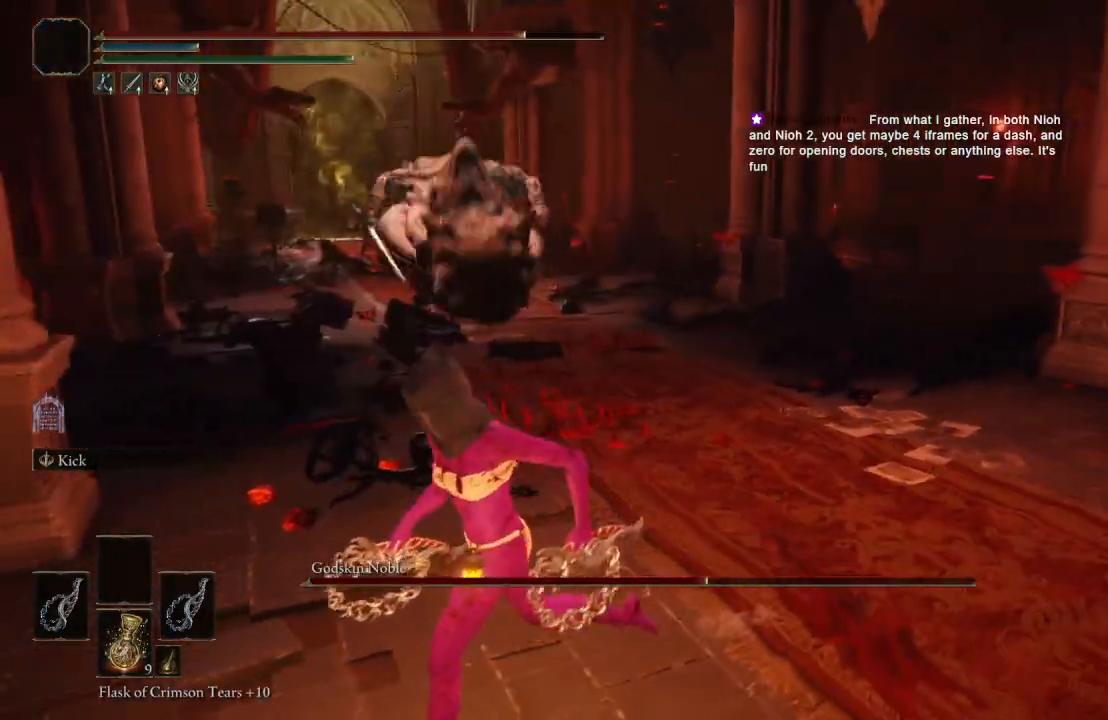
{"buttons": [], "left_stick": "down-left", "right_stick": "left", "events": [[383, "right_stick", "left"]]}
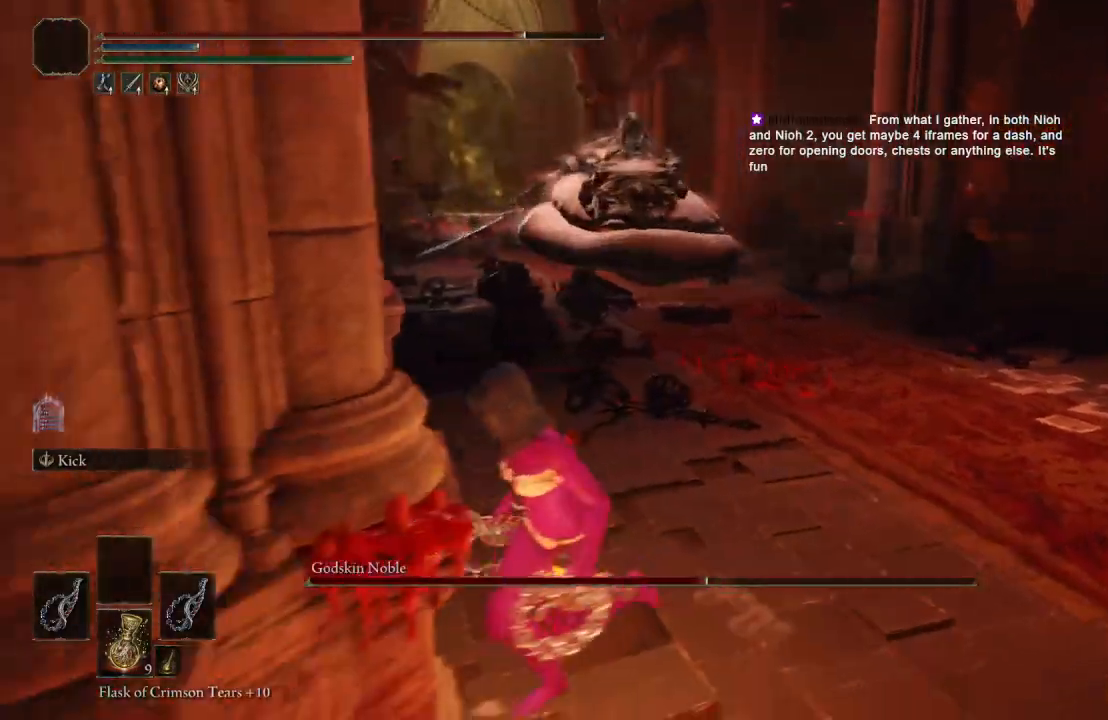
{"buttons": [], "left_stick": "down", "right_stick": "right", "events": [[17, "right_stick", "center"], [167, "right_stick", "left"], [317, "right_stick", "center"], [383, "left_stick", "down"], [483, "right_stick", "right"]]}
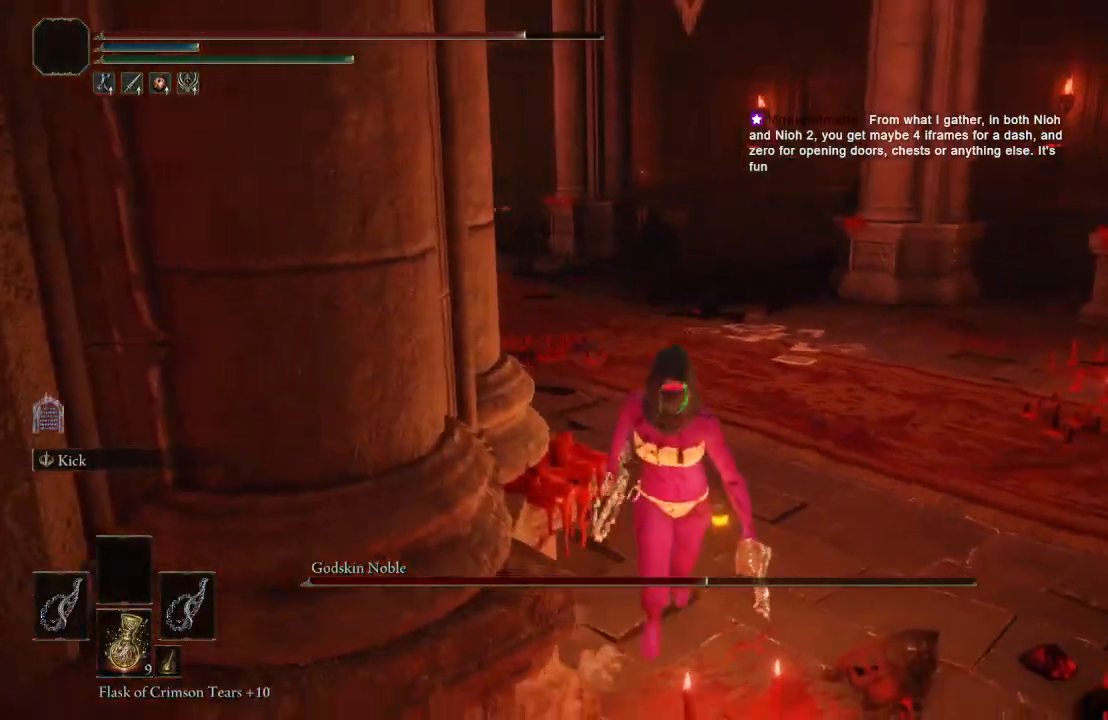
{"buttons": [], "left_stick": "down-left", "right_stick": "center", "events": [[167, "right_stick", "center"], [283, "left_stick", "down-left"]]}
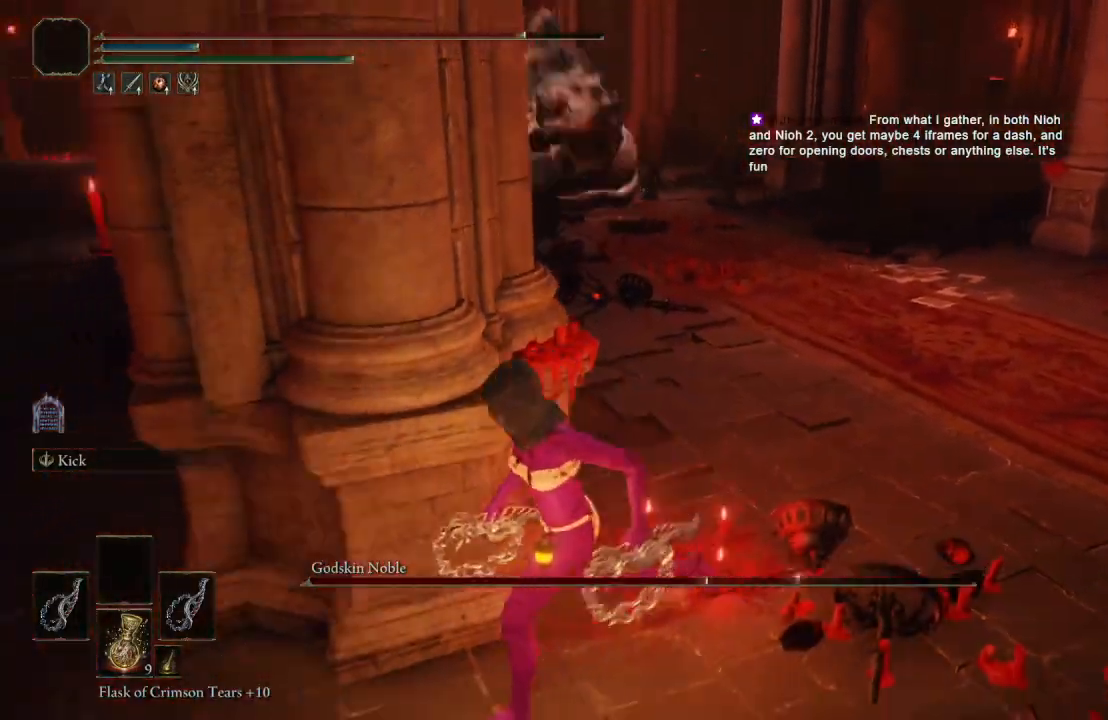
{"buttons": [], "left_stick": "down-left", "right_stick": "center", "events": [[33, "right_stick", "up-right"], [133, "right_stick", "center"], [383, "right_stick", "left"], [500, "right_stick", "center"]]}
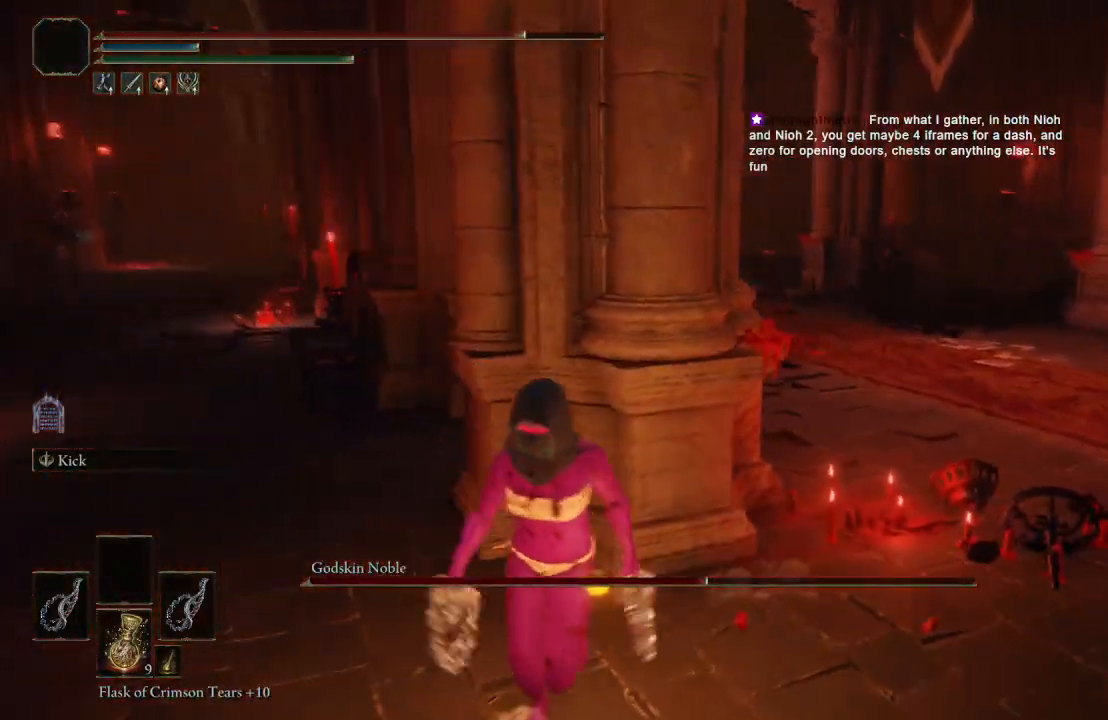
{"buttons": [], "left_stick": "down", "right_stick": "center", "events": [[17, "left_stick", "center"], [467, "left_stick", "down"]]}
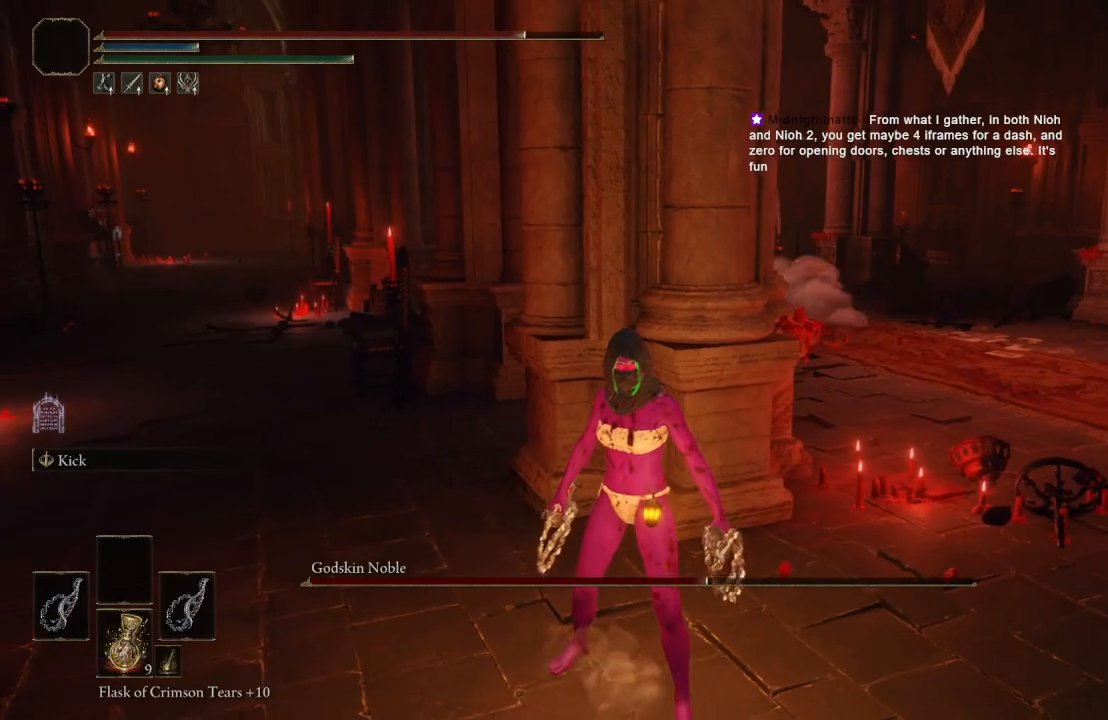
{"buttons": [], "left_stick": "down", "right_stick": "center", "events": []}
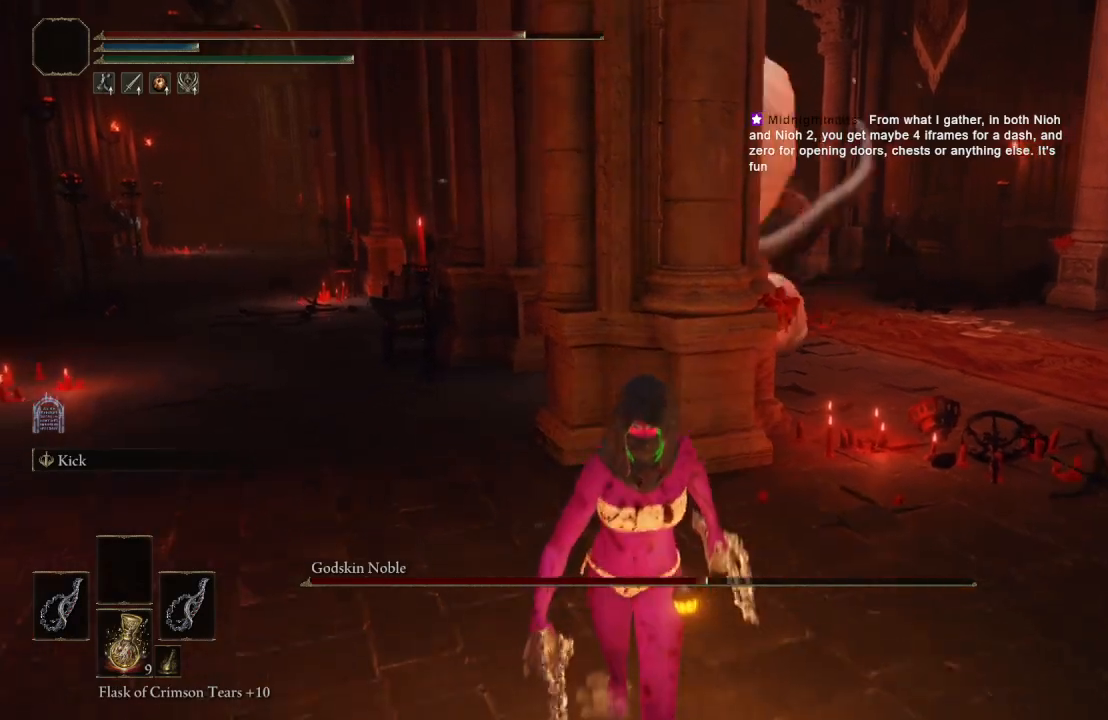
{"buttons": [], "left_stick": "down-left", "right_stick": "center", "events": [[83, "left_stick", "center"], [467, "left_stick", "down-left"]]}
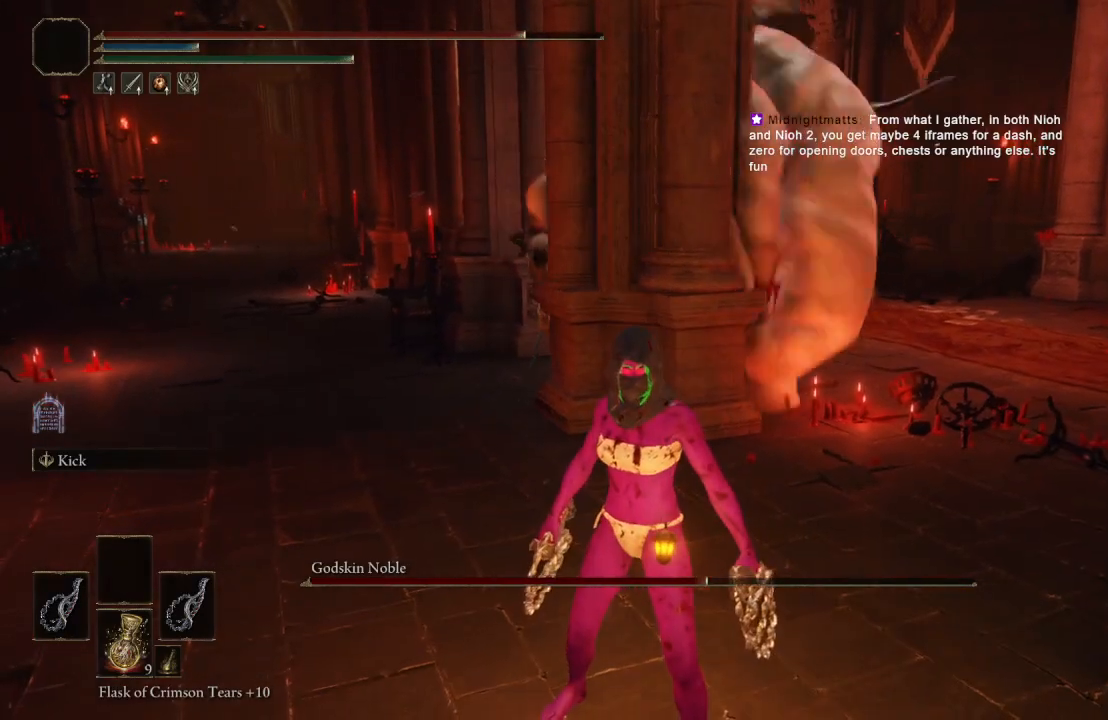
{"buttons": [], "left_stick": "center", "right_stick": "center", "events": [[167, "left_stick", "up-left"], [200, "right_stick", "left"], [333, "right_stick", "center"], [400, "left_stick", "center"]]}
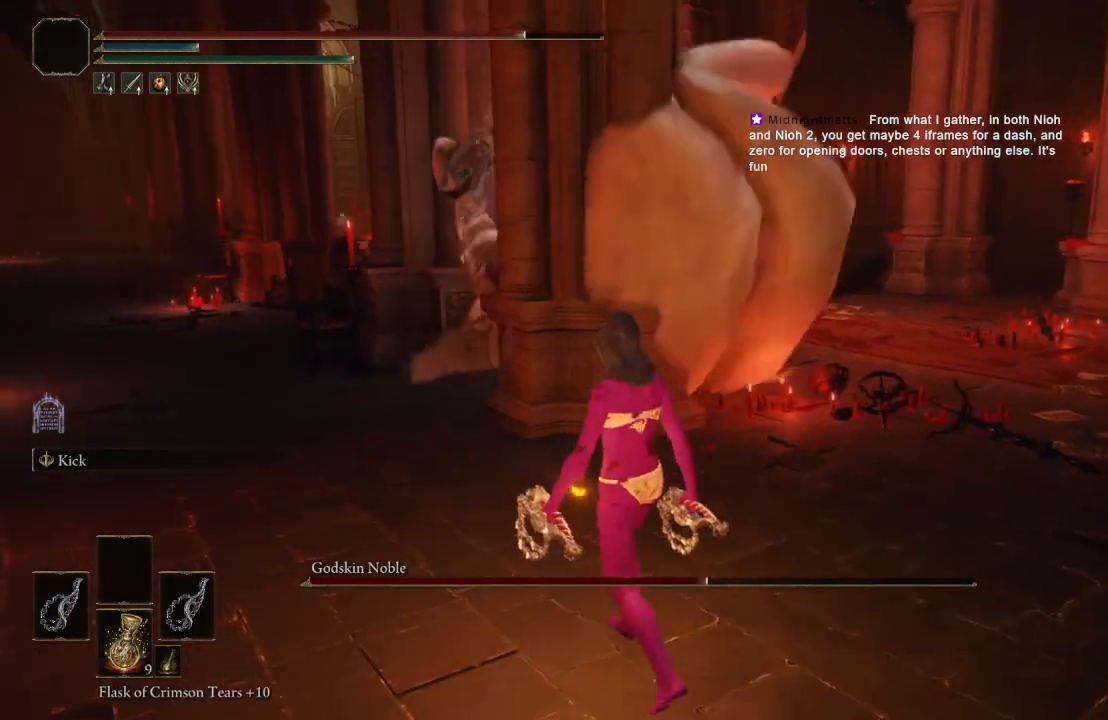
{"buttons": [], "left_stick": "center", "right_stick": "center", "events": [[67, "left_stick", "up-left"], [367, "left_stick", "center"]]}
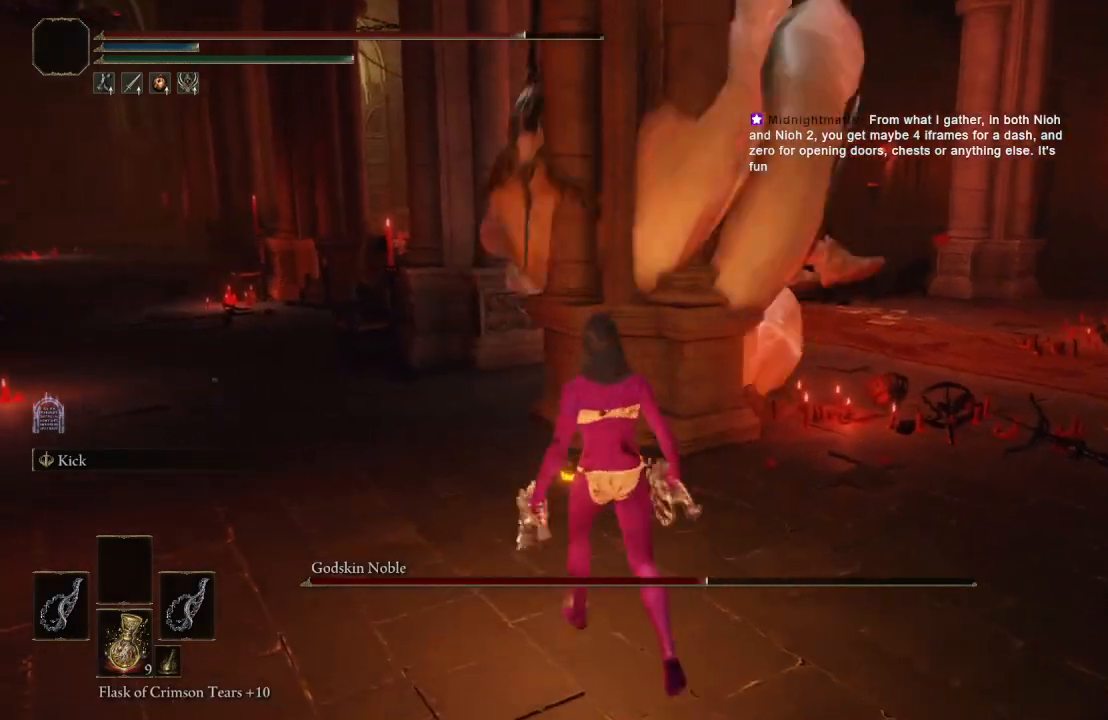
{"buttons": [], "left_stick": "center", "right_stick": "center", "events": [[17, "left_stick", "up"], [150, "left_stick", "center"]]}
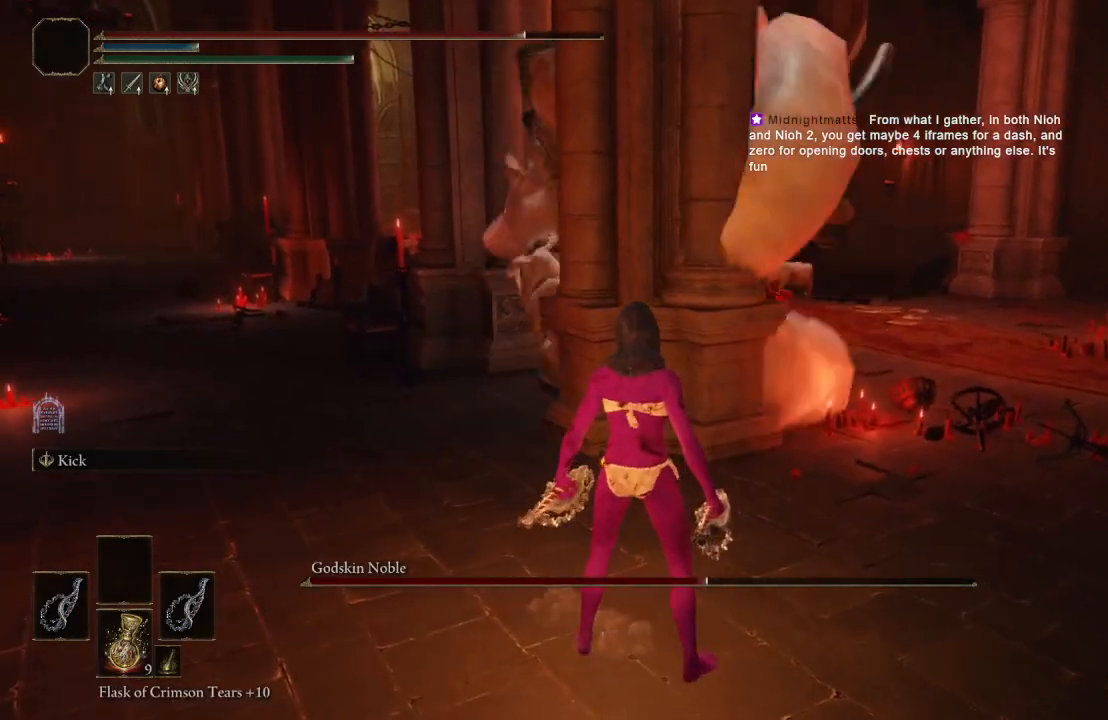
{"buttons": [], "left_stick": "center", "right_stick": "center", "events": [[100, "L1", "down"], [250, "L1", "up"]]}
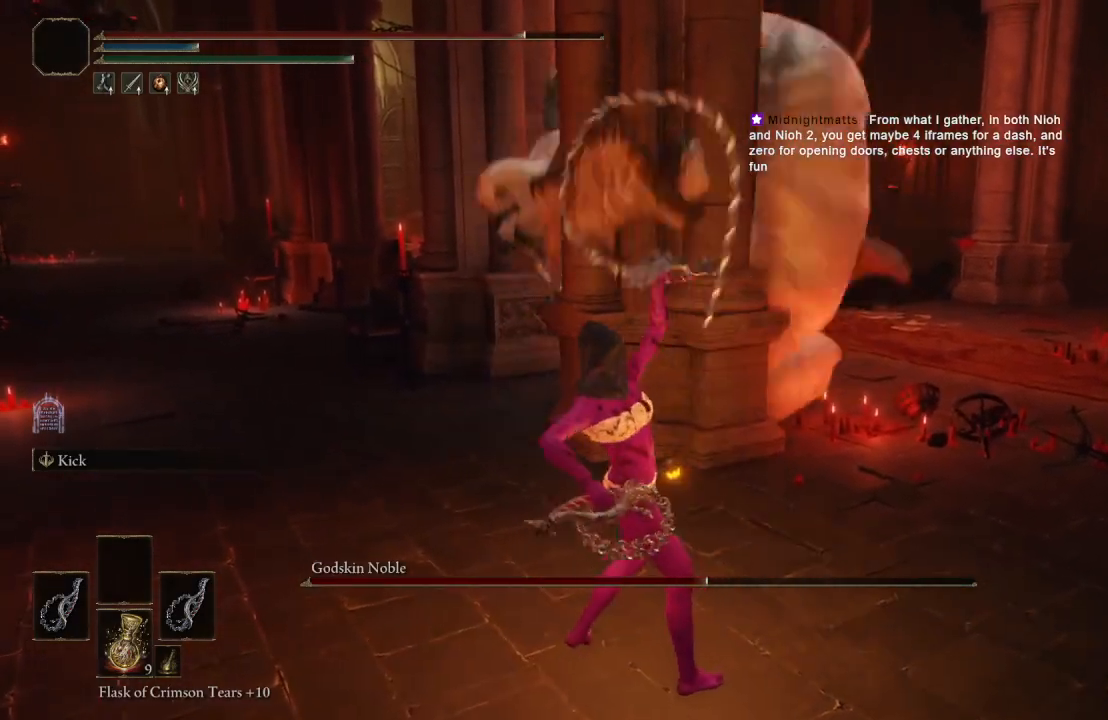
{"buttons": [], "left_stick": "center", "right_stick": "center", "events": []}